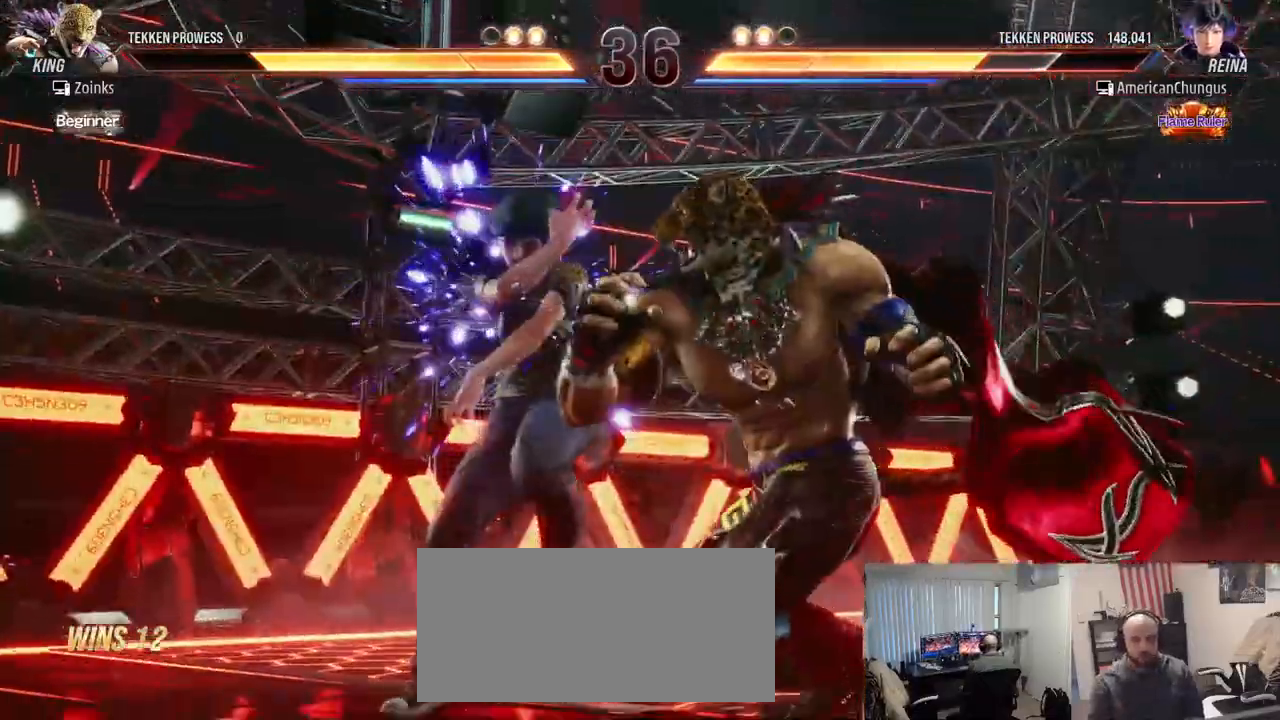
Gameplay with a controller (arcade stick); each line is a JSON object with the inputs held at the frame after it. "events" lists button and stick changes between this image and that frame as [ms after this image, input, new state], when the widget could be followed in between. Not read: L3 R3.
{"buttons": [], "left_stick": "down-right", "events": [[233, "left_stick", "center"], [400, "left_stick", "down"], [467, "left_stick", "down-right"]]}
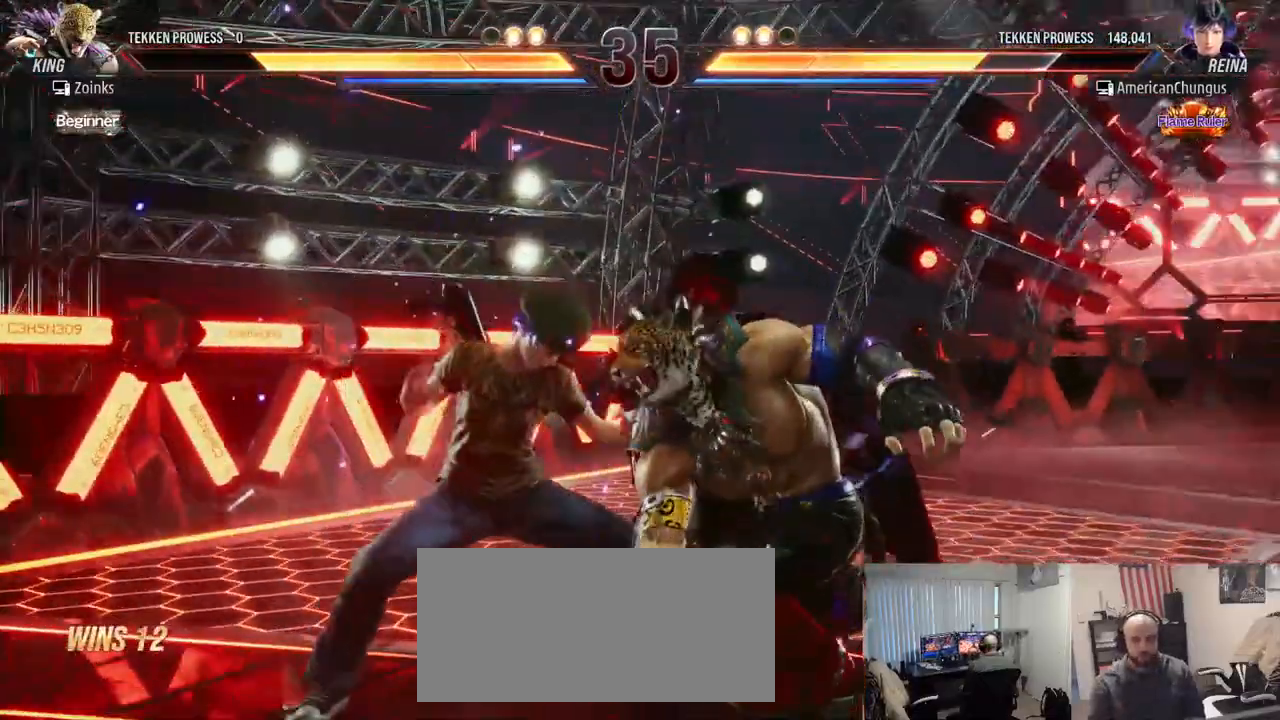
{"buttons": [], "left_stick": "down", "events": [[34, "CIRCLE", "down"], [100, "CIRCLE", "up"], [200, "TRIANGLE", "down"], [217, "left_stick", "center"], [267, "TRIANGLE", "up"], [351, "left_stick", "down"]]}
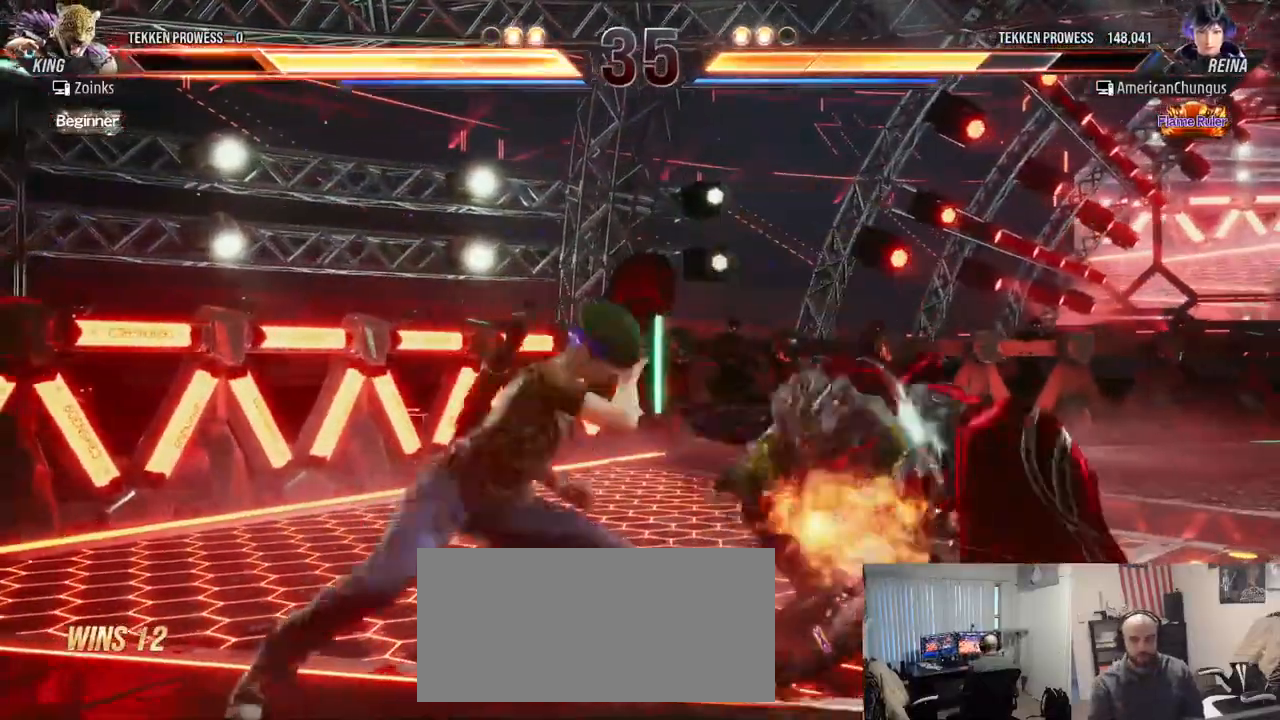
{"buttons": [], "left_stick": "down", "events": [[183, "TRIANGLE", "down"], [233, "TRIANGLE", "up"]]}
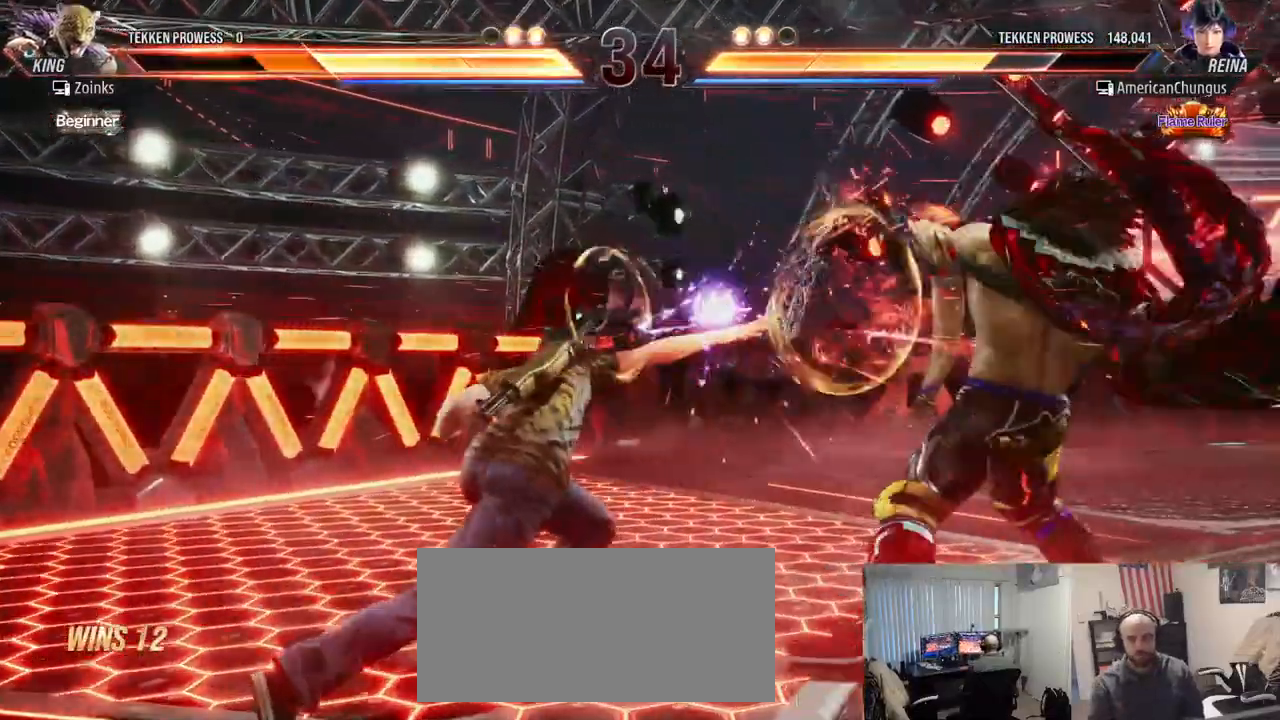
{"buttons": [], "left_stick": "down", "events": [[150, "CIRCLE", "down"], [200, "CIRCLE", "up"], [284, "CIRCLE", "down"], [334, "CIRCLE", "up"], [434, "CIRCLE", "down"], [501, "CIRCLE", "up"]]}
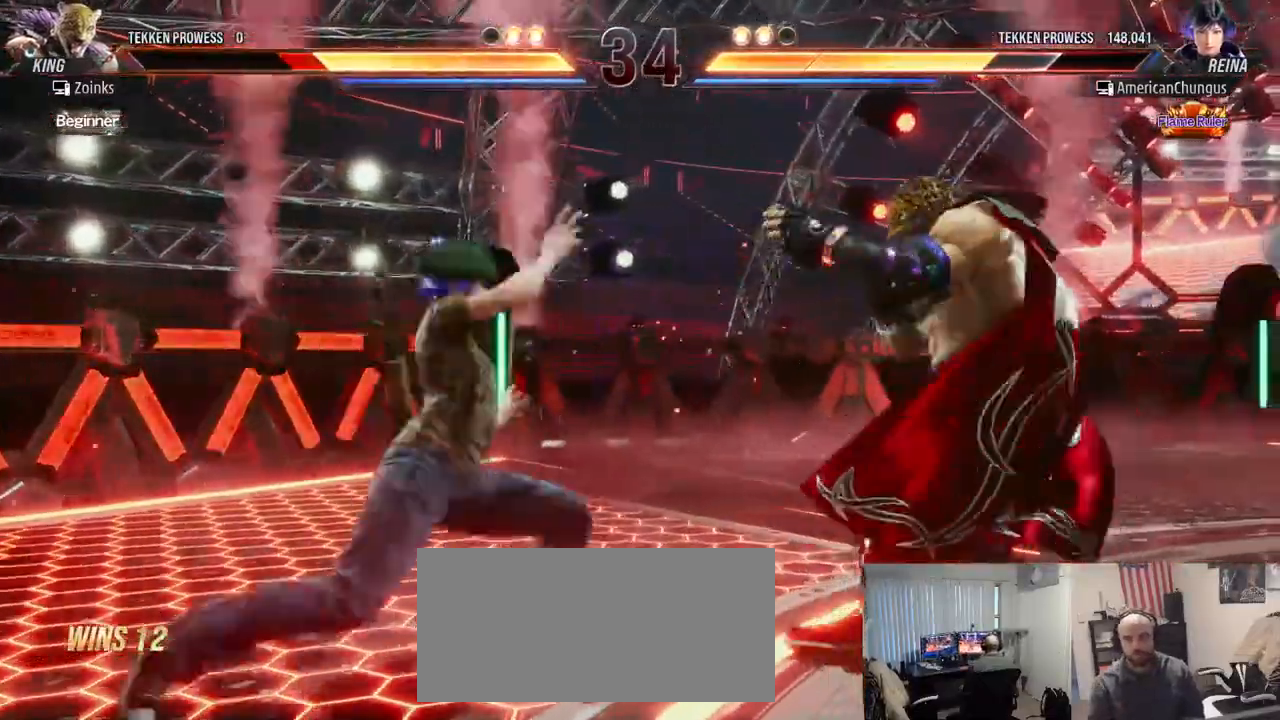
{"buttons": [], "left_stick": "center", "events": [[250, "left_stick", "center"]]}
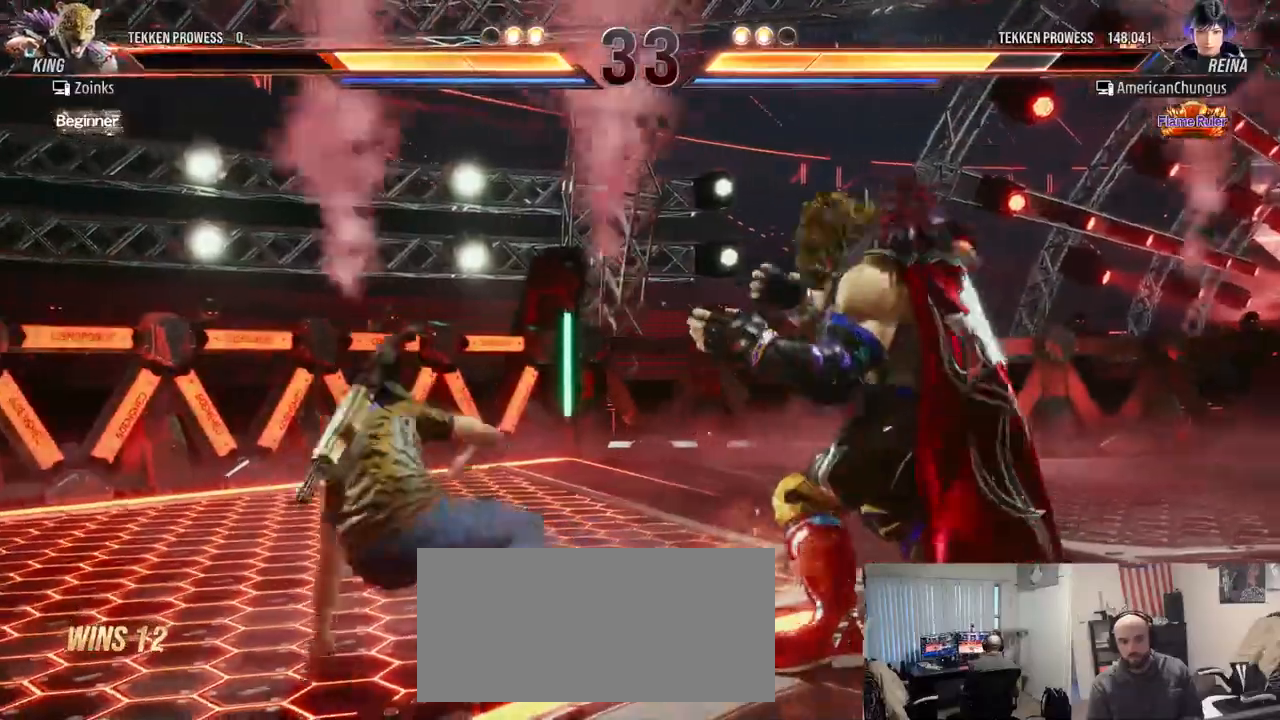
{"buttons": [], "left_stick": "center", "events": [[67, "left_stick", "left"], [167, "left_stick", "center"], [234, "left_stick", "left"], [501, "left_stick", "center"]]}
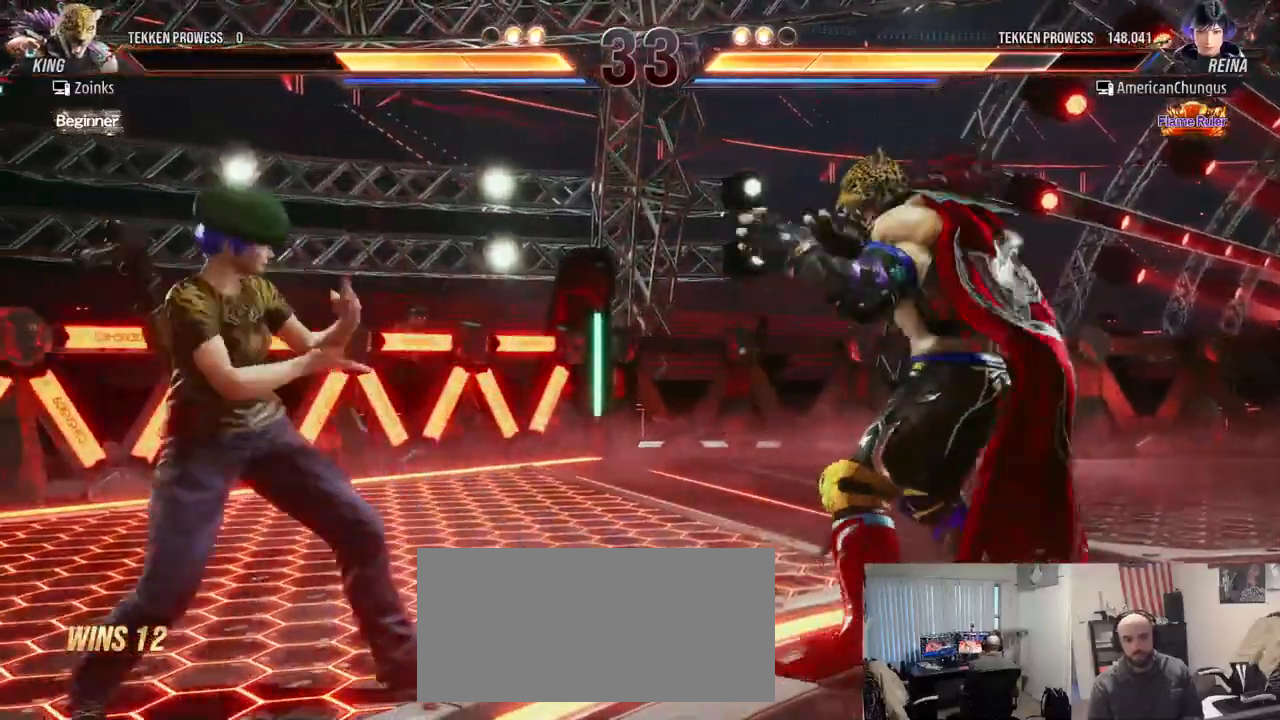
{"buttons": [], "left_stick": "center", "events": [[217, "left_stick", "left"], [283, "left_stick", "center"], [383, "left_stick", "left"], [467, "left_stick", "center"]]}
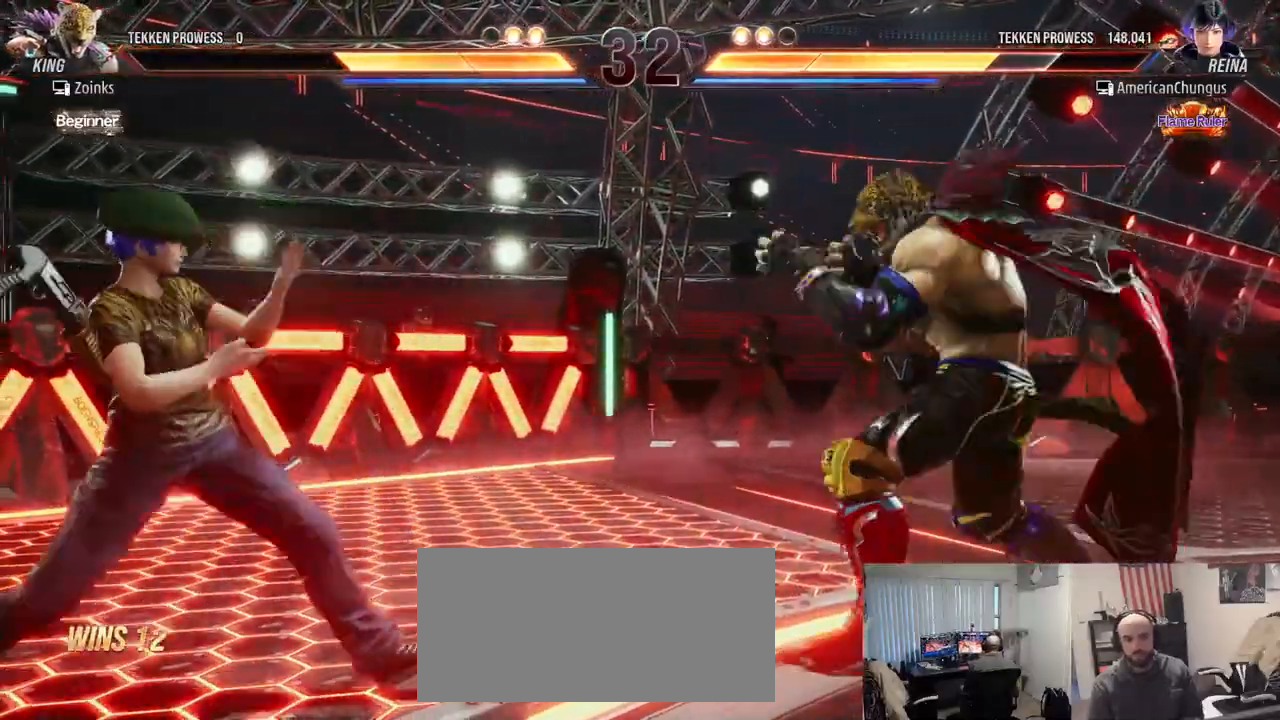
{"buttons": [], "left_stick": "left", "events": [[100, "left_stick", "right"], [200, "left_stick", "left"], [267, "left_stick", "center"], [334, "left_stick", "left"]]}
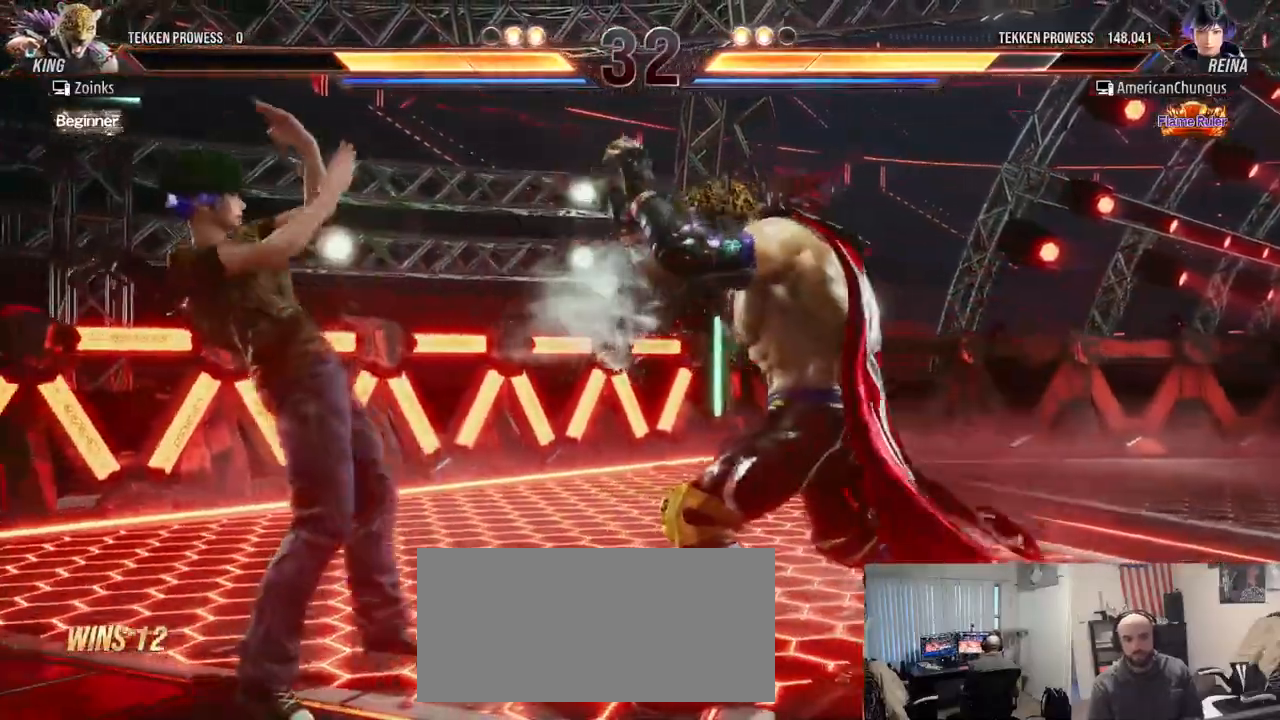
{"buttons": [], "left_stick": "right", "events": [[100, "left_stick", "center"], [250, "left_stick", "right"], [350, "left_stick", "center"], [400, "left_stick", "right"], [417, "TRIANGLE", "down"], [483, "TRIANGLE", "up"]]}
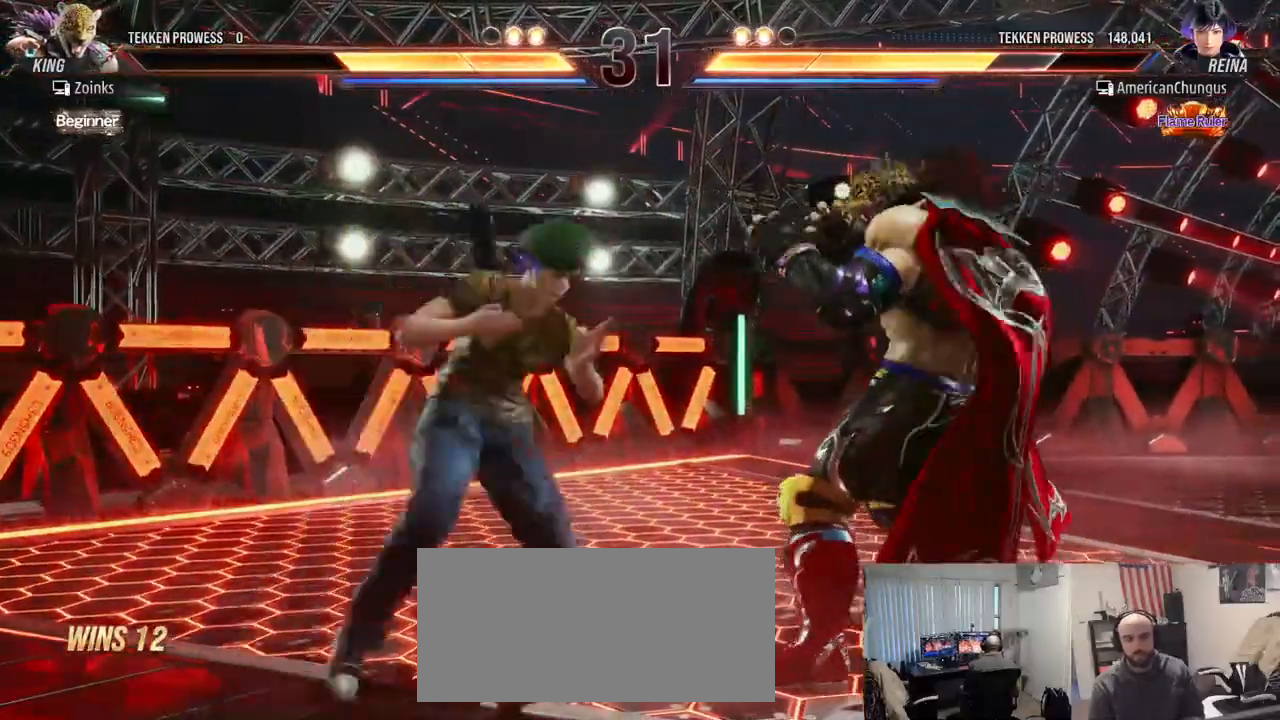
{"buttons": ["SQUARE"], "left_stick": "right", "events": [[184, "CROSS", "down"], [184, "SQUARE", "down"], [217, "CROSS", "up"], [217, "SQUARE", "up"], [317, "CROSS", "down"], [317, "SQUARE", "down"], [351, "CROSS", "up"], [367, "SQUARE", "up"], [451, "SQUARE", "down"], [467, "CROSS", "down"], [501, "CROSS", "up"]]}
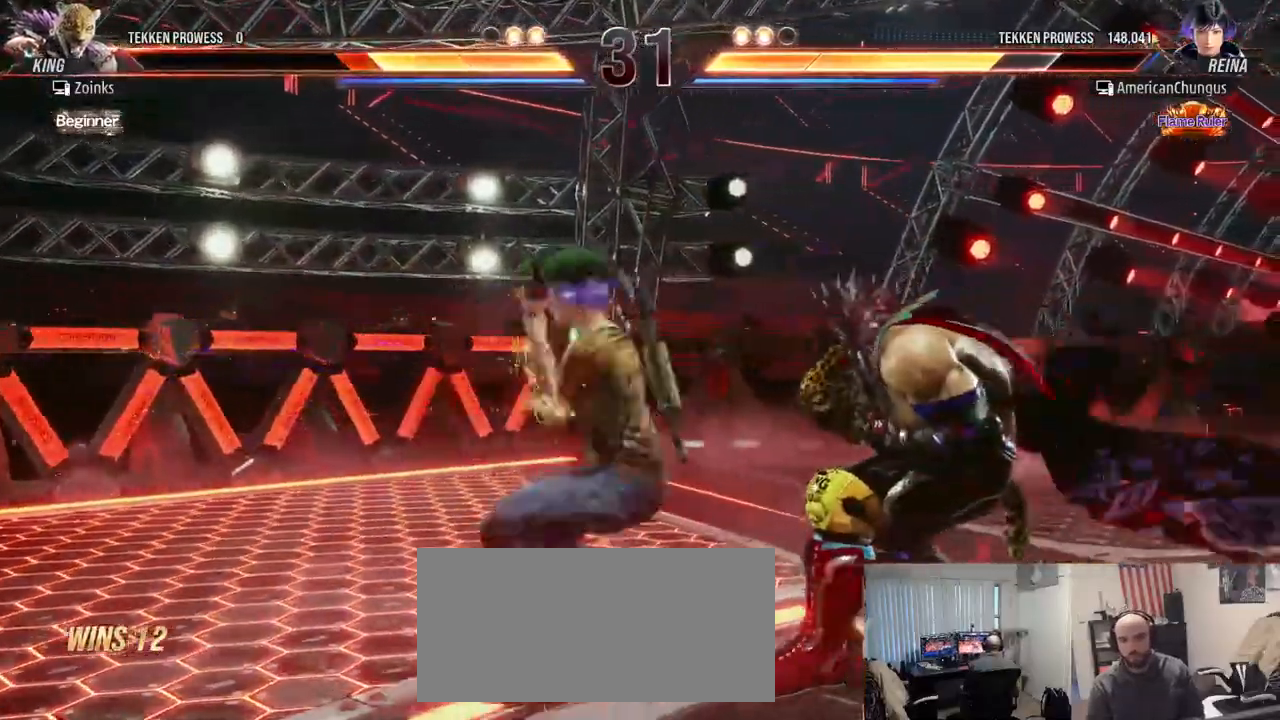
{"buttons": [], "left_stick": "center", "events": [[16, "SQUARE", "up"], [83, "CROSS", "down"], [83, "SQUARE", "down"], [116, "CROSS", "up"], [133, "SQUARE", "up"], [217, "CROSS", "down"], [217, "SQUARE", "down"], [267, "CROSS", "up"], [317, "SQUARE", "up"], [433, "left_stick", "center"]]}
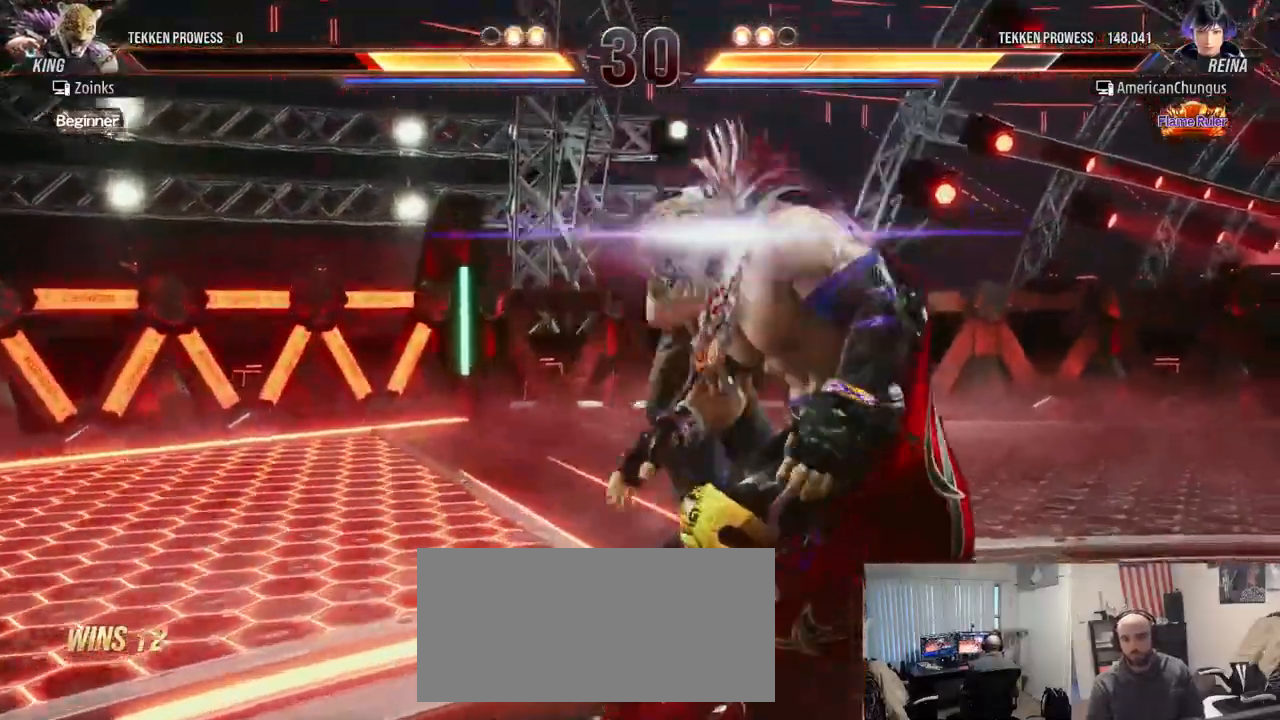
{"buttons": [], "left_stick": "center", "events": []}
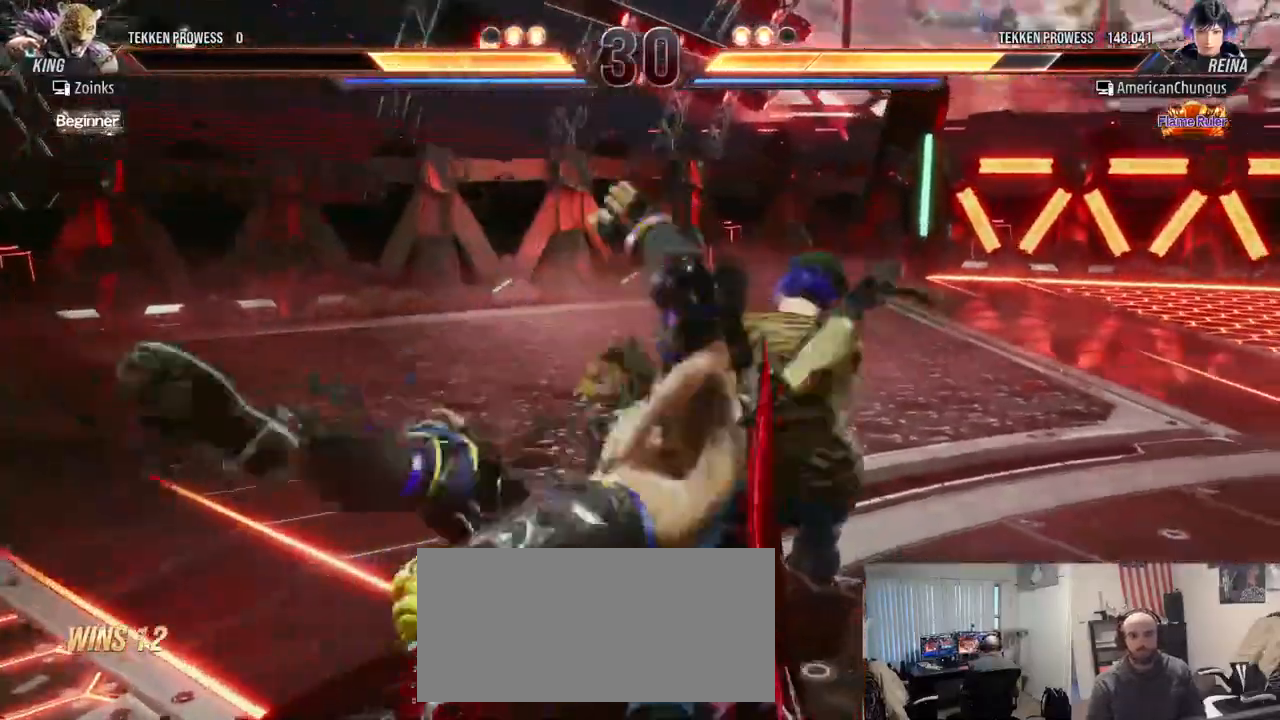
{"buttons": [], "left_stick": "center", "events": []}
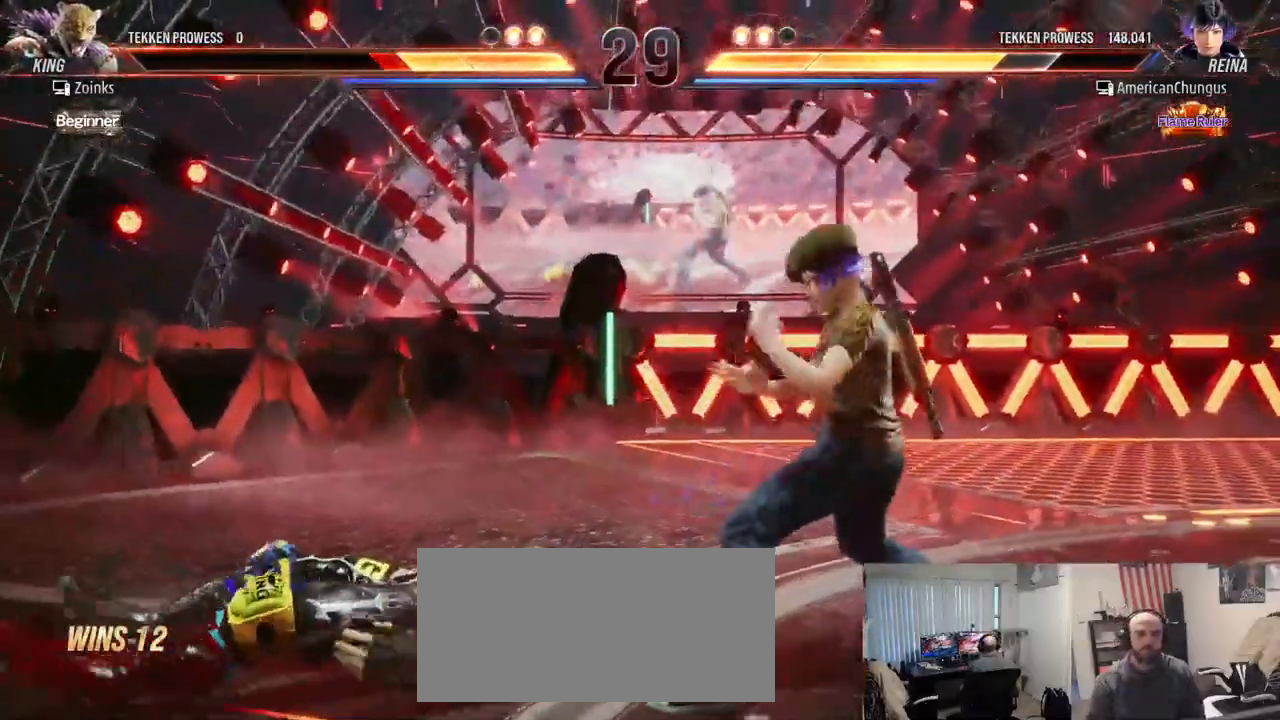
{"buttons": [], "left_stick": "right", "events": [[317, "left_stick", "right"], [417, "left_stick", "center"], [467, "left_stick", "right"]]}
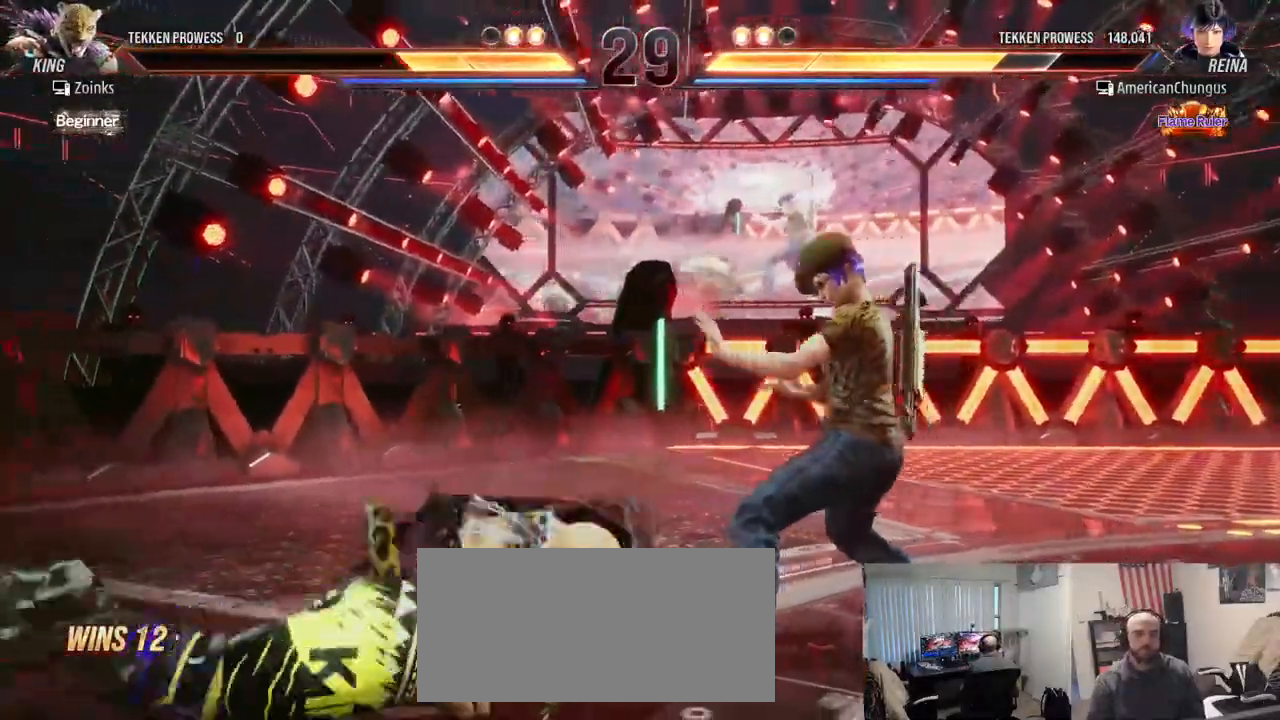
{"buttons": [], "left_stick": "left", "events": [[100, "left_stick", "center"], [167, "left_stick", "down"], [250, "left_stick", "center"], [450, "left_stick", "left"]]}
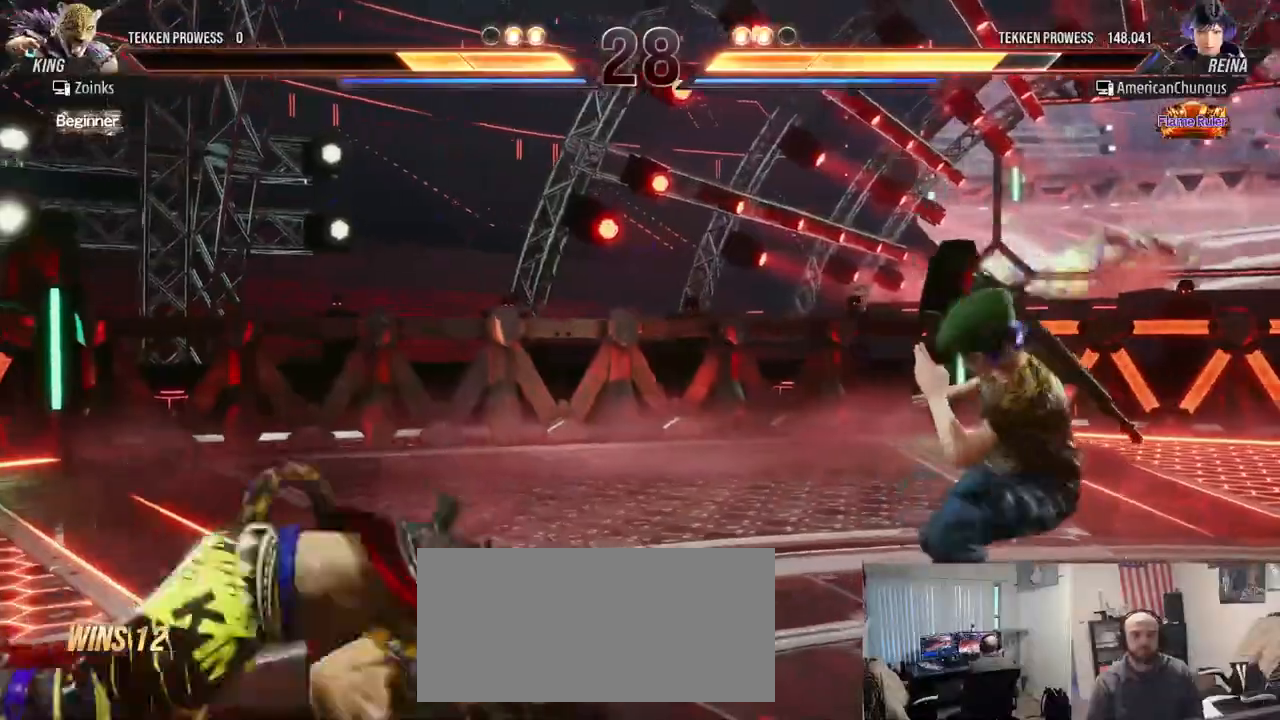
{"buttons": [], "left_stick": "center", "events": [[51, "left_stick", "center"], [134, "left_stick", "left"], [267, "left_stick", "center"], [351, "left_stick", "right"], [468, "left_stick", "center"]]}
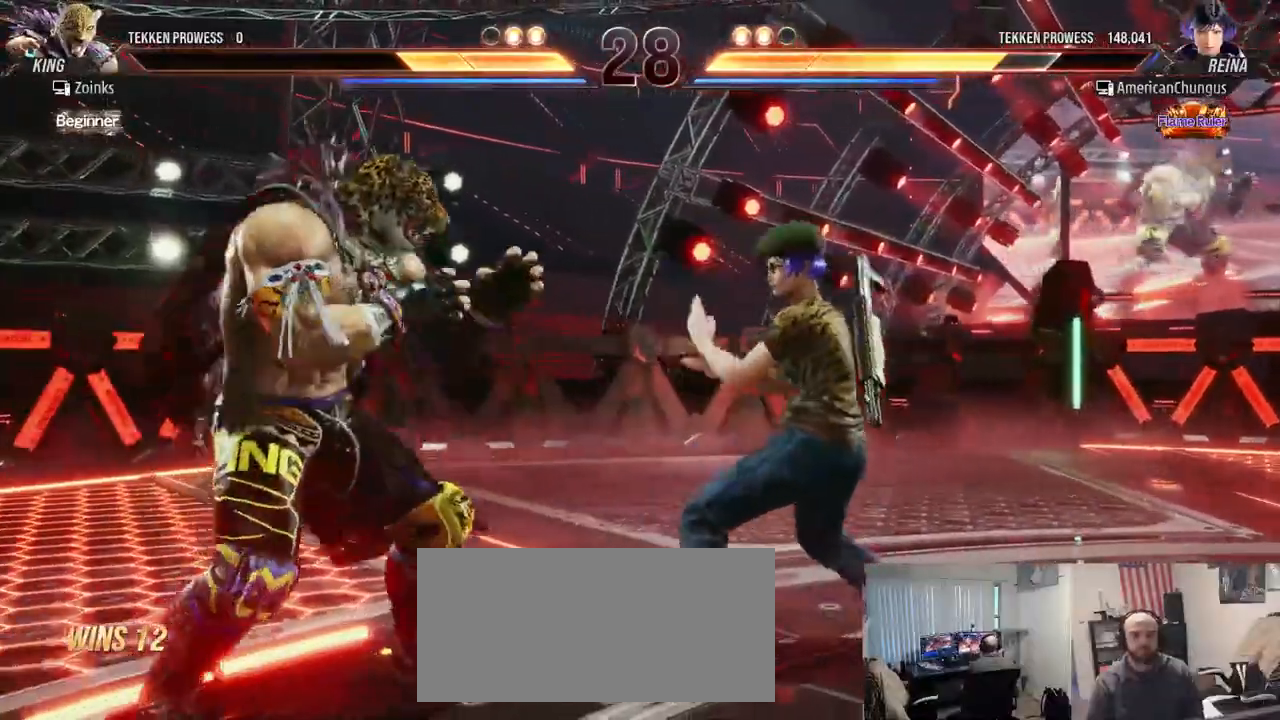
{"buttons": [], "left_stick": "left", "events": [[284, "left_stick", "left"], [350, "left_stick", "center"], [434, "left_stick", "left"]]}
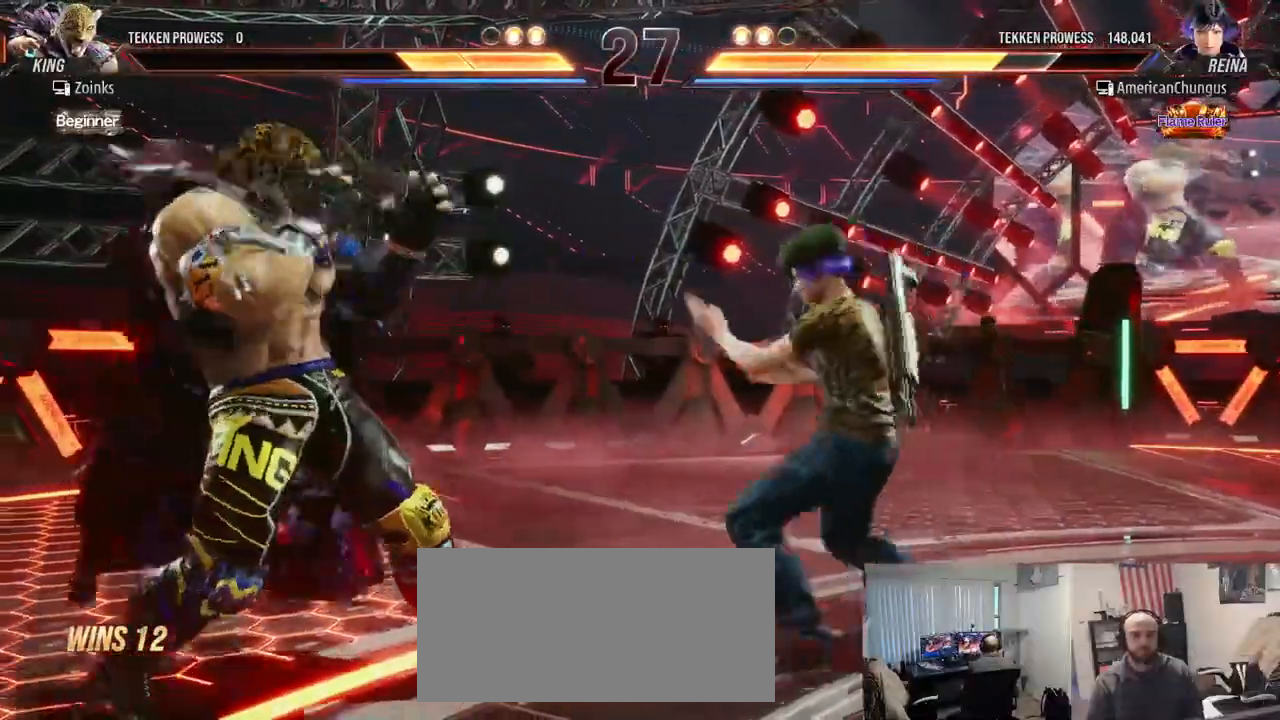
{"buttons": ["TRIANGLE"], "left_stick": "down-left", "events": [[51, "left_stick", "center"], [134, "left_stick", "right"], [267, "left_stick", "down-left"], [317, "CIRCLE", "down"], [384, "CIRCLE", "up"], [468, "TRIANGLE", "down"]]}
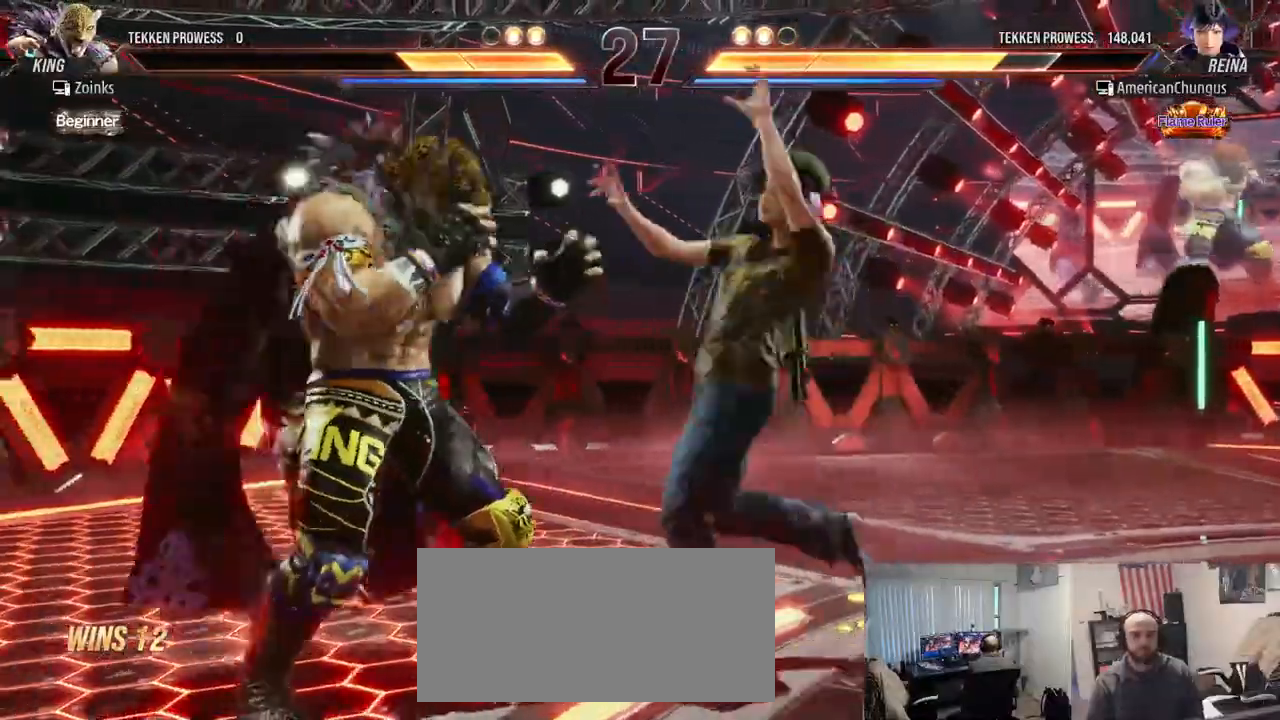
{"buttons": [], "left_stick": "down", "events": [[33, "left_stick", "center"], [67, "TRIANGLE", "up"], [83, "left_stick", "down"]]}
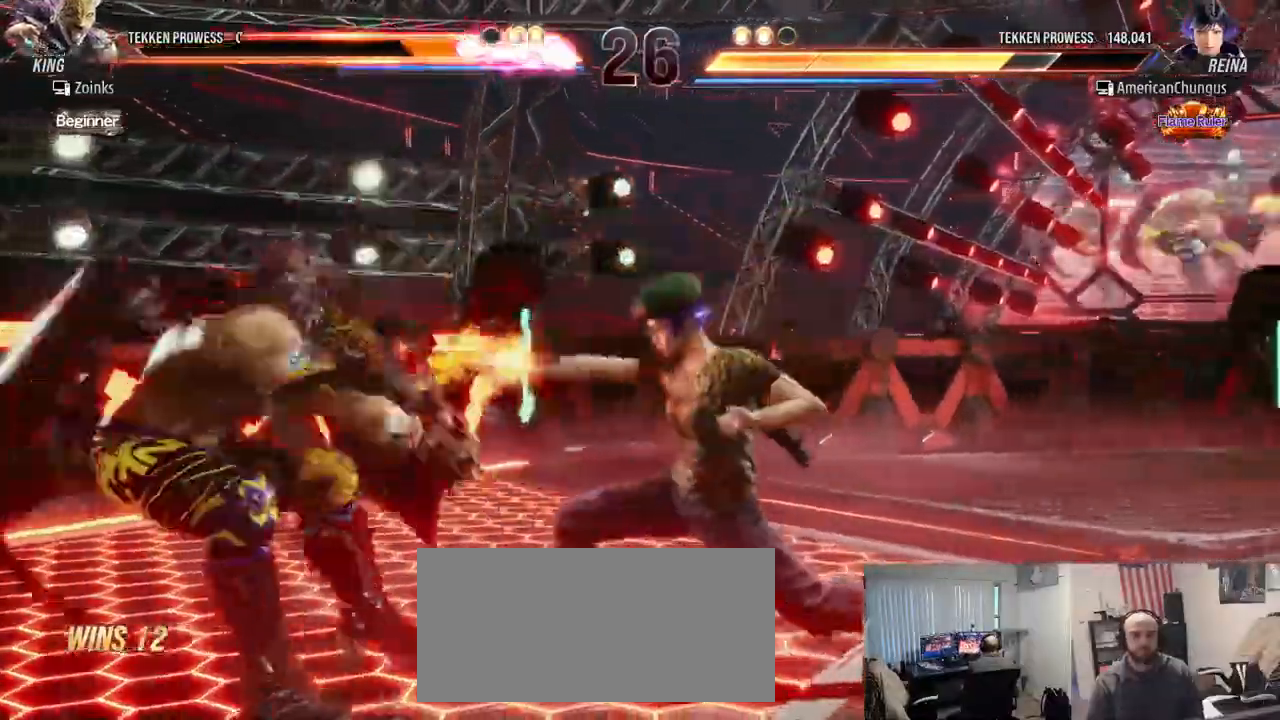
{"buttons": ["CROSS", "SQUARE"], "left_stick": "down", "events": [[201, "CROSS", "down"], [201, "SQUARE", "down"], [251, "CROSS", "up"], [251, "SQUARE", "up"], [334, "CROSS", "down"], [334, "SQUARE", "down"], [384, "CROSS", "up"], [401, "SQUARE", "up"], [468, "CROSS", "down"], [468, "SQUARE", "down"]]}
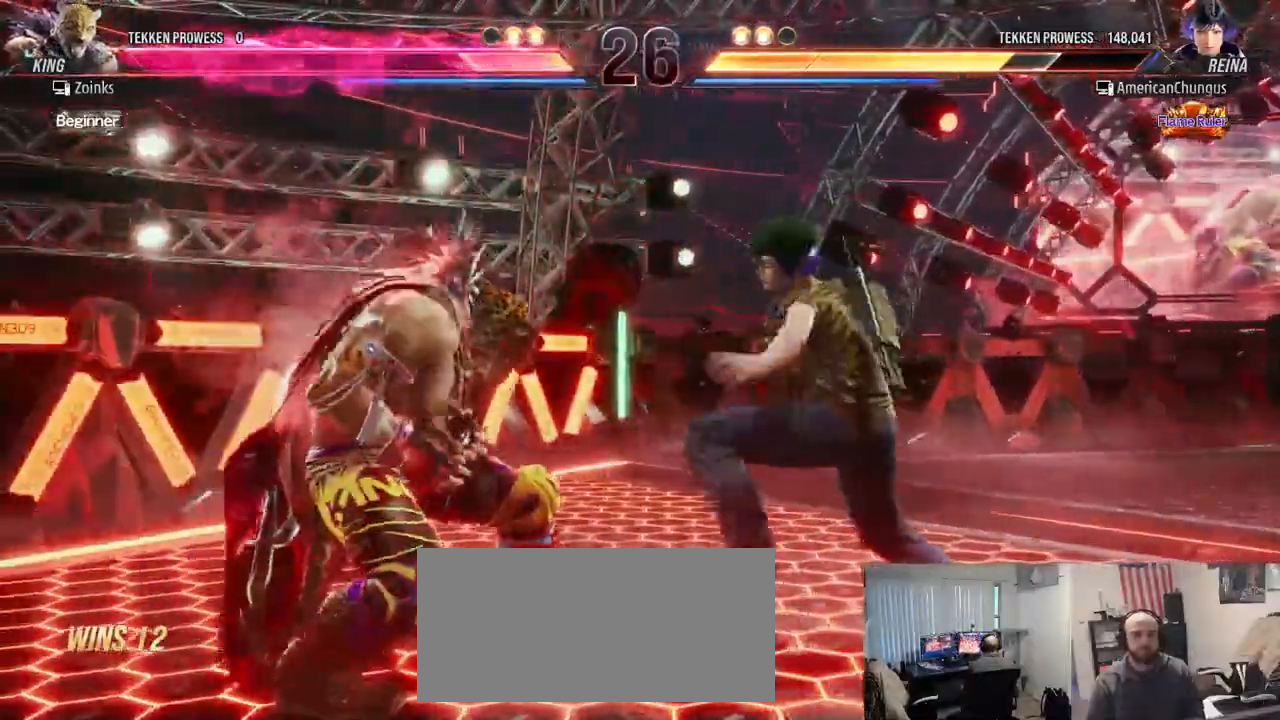
{"buttons": [], "left_stick": "center", "events": [[17, "CROSS", "up"], [50, "SQUARE", "up"], [133, "SQUARE", "down"], [133, "left_stick", "center"], [167, "SQUARE", "up"]]}
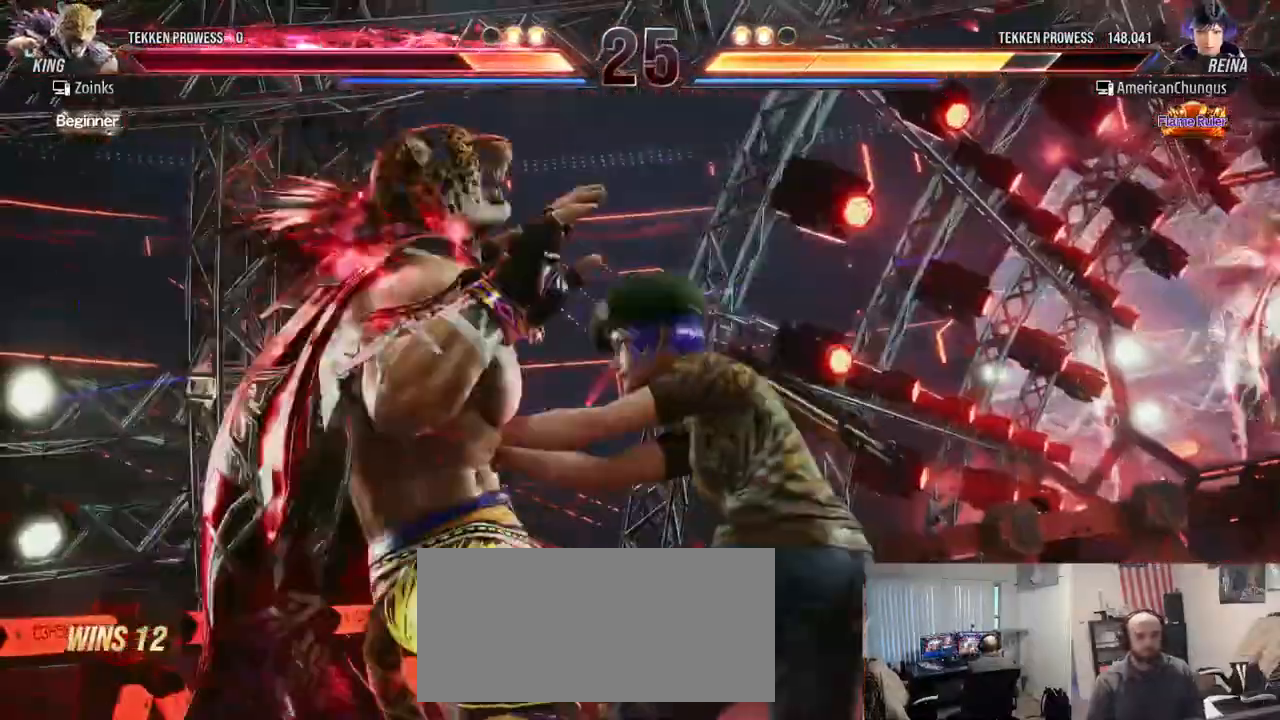
{"buttons": [], "left_stick": "center", "events": []}
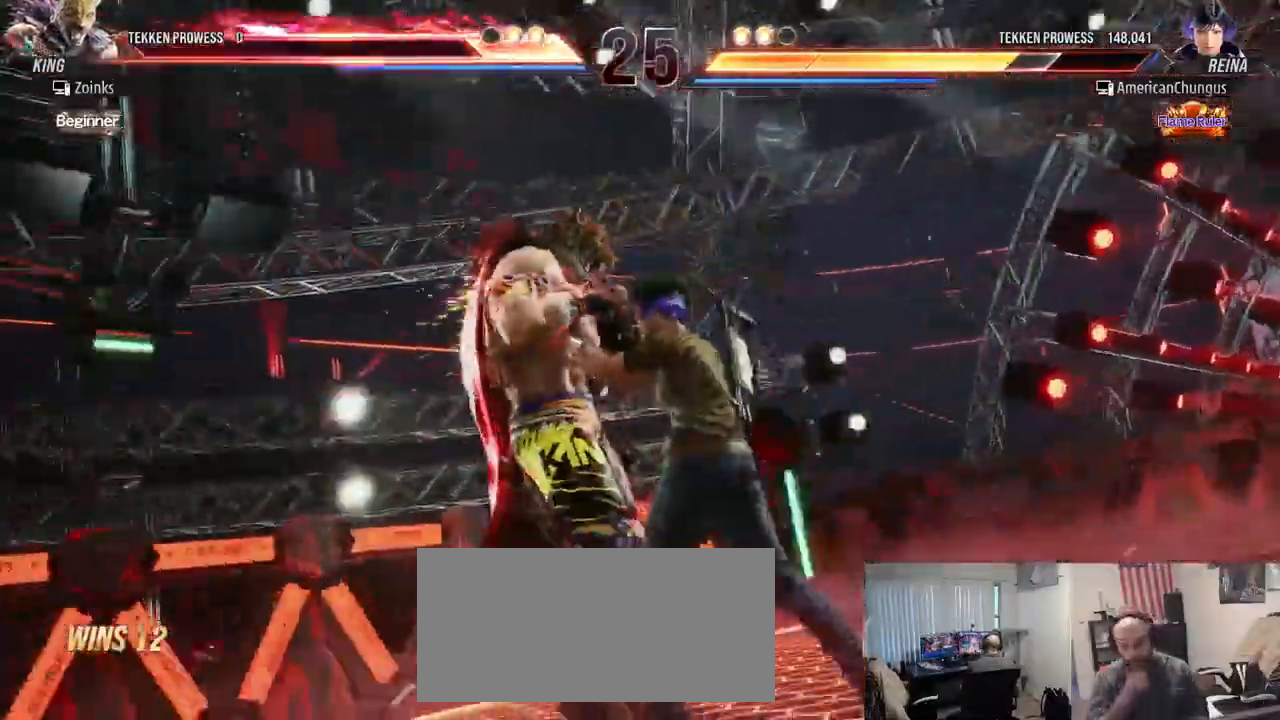
{"buttons": [], "left_stick": "center", "events": []}
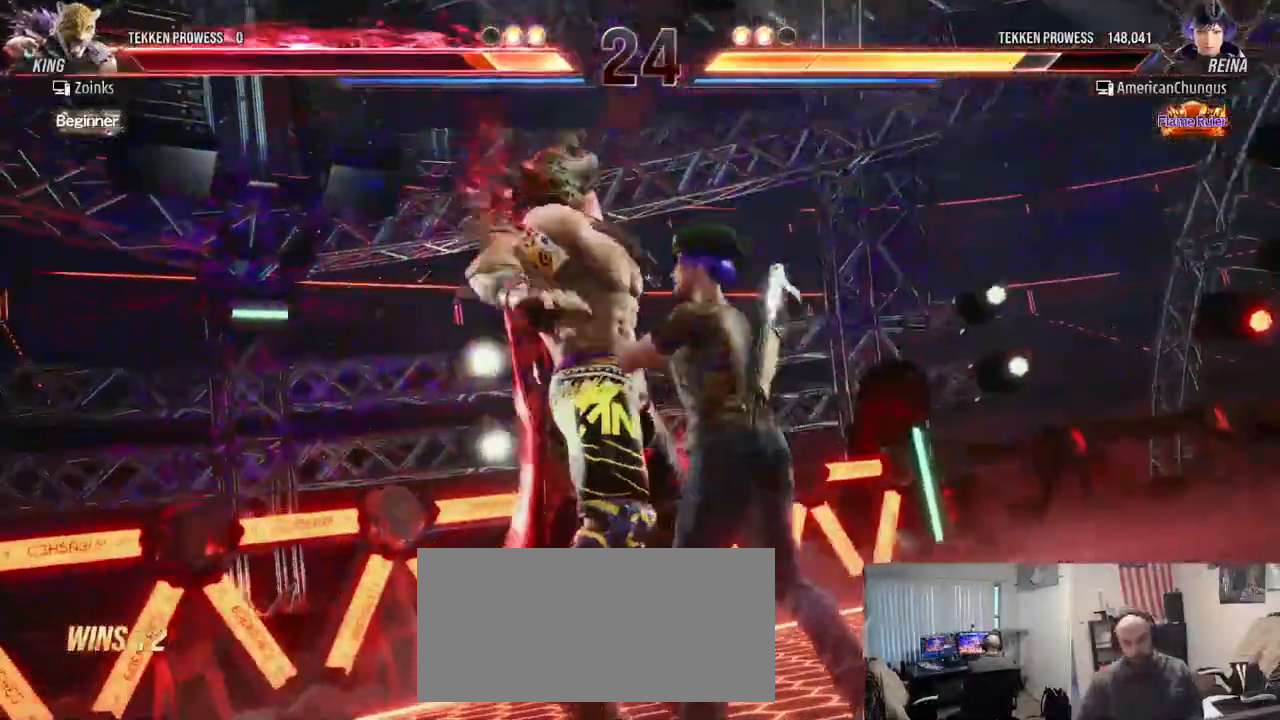
{"buttons": [], "left_stick": "center"}
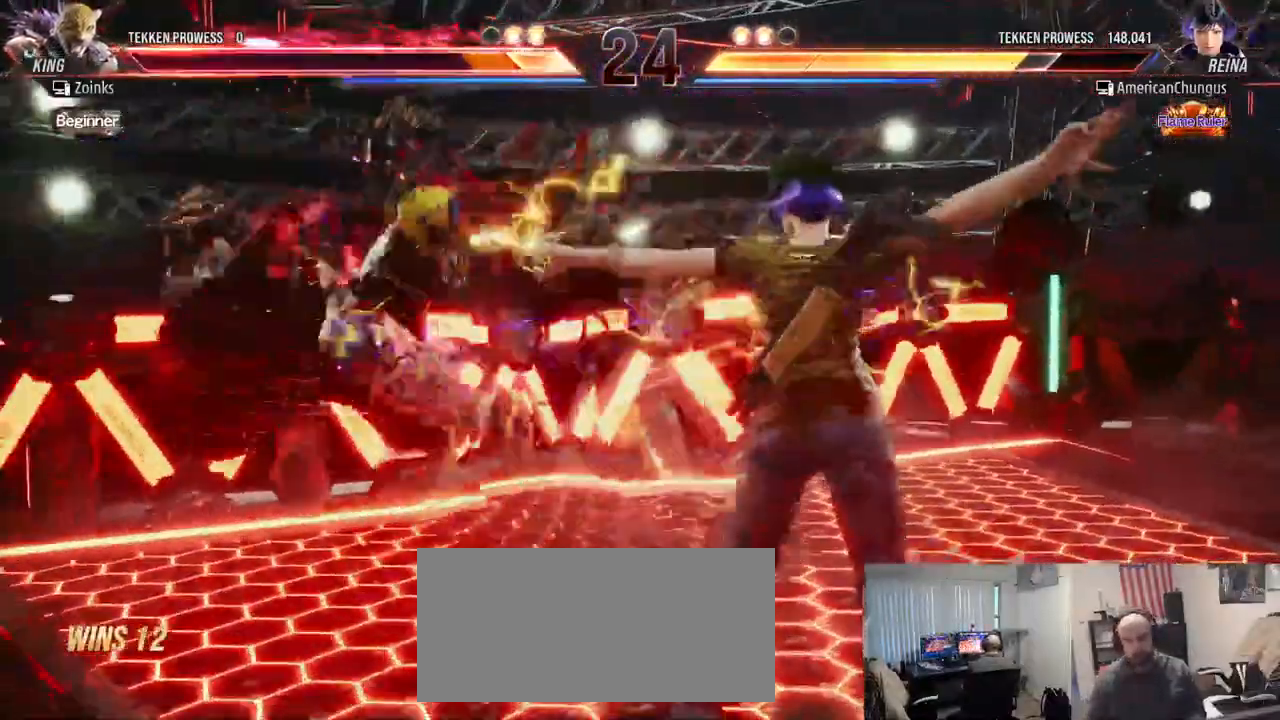
{"buttons": [], "left_stick": "center", "events": []}